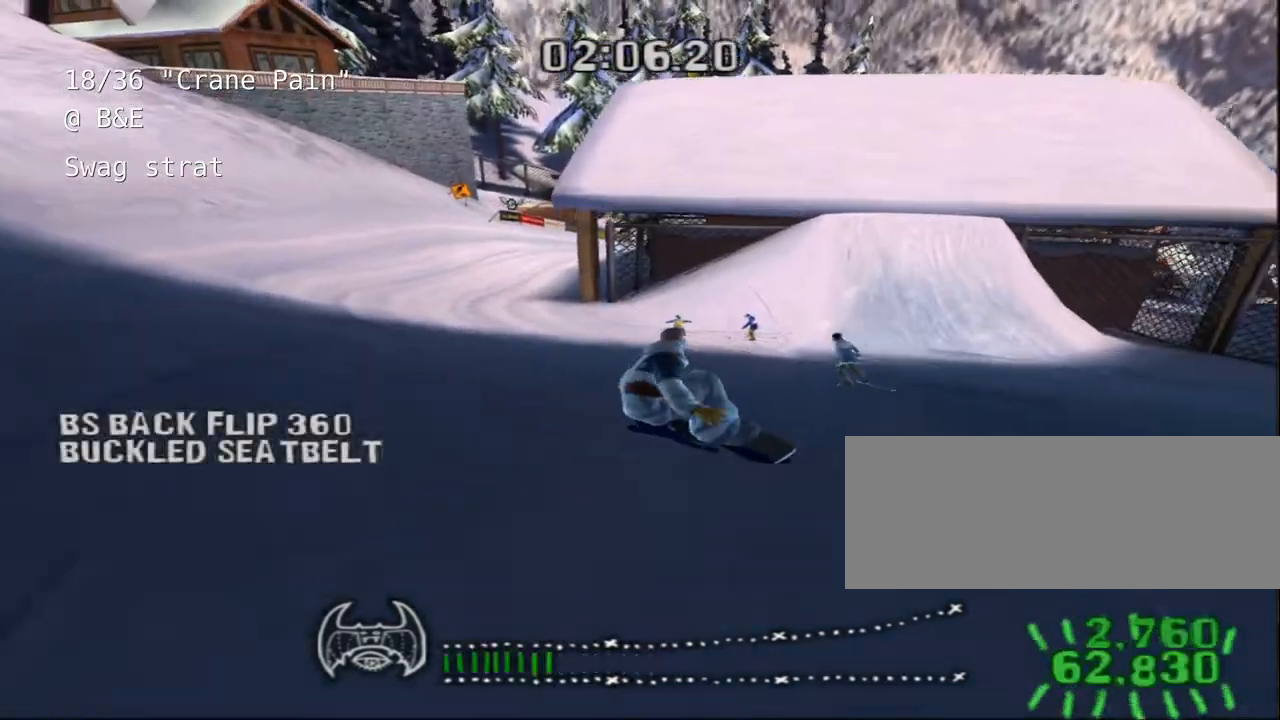
Gameplay with keyboard; each line is a JSON object with the keys held at the frame after it. "events" lists presses ("down") and releases ("up") of "a", "alt", "c", "ctrl", "d", "down", "e", "escape", "f", "f1", "f10", "f11", "f12", "f2", "f3", "f4", "f5", "f6", "f7", "f8", "f9", "left", "q", "r", "right", "s", "shift", "space", "super", "t", "up", "v", "w", "x" and "z" between this image and that frame as [ms after this image, input, new state], when the widget could be followed in between. No other keys are recorded. Mouse input is not recorded.
{"keys": ["a", "shift", "w"], "events": [[17, "w", "down"], [183, "shift", "down"]]}
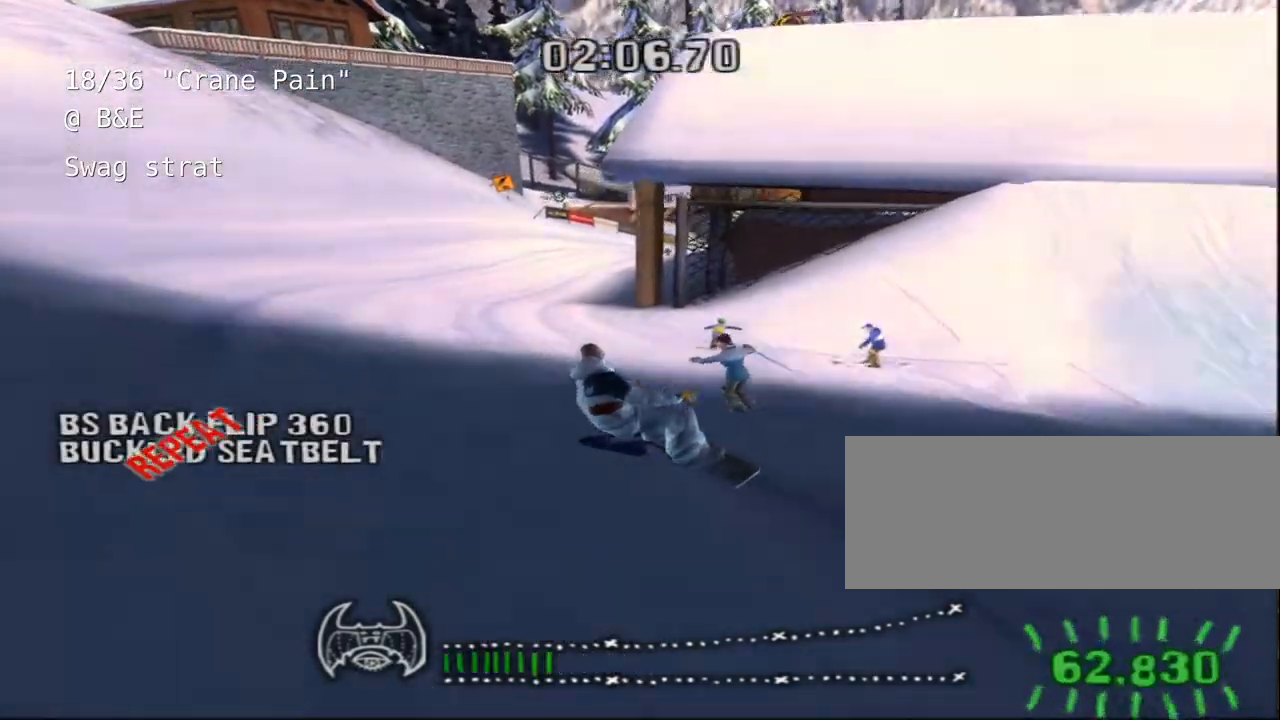
{"keys": ["shift", "w"], "events": [[100, "a", "up"]]}
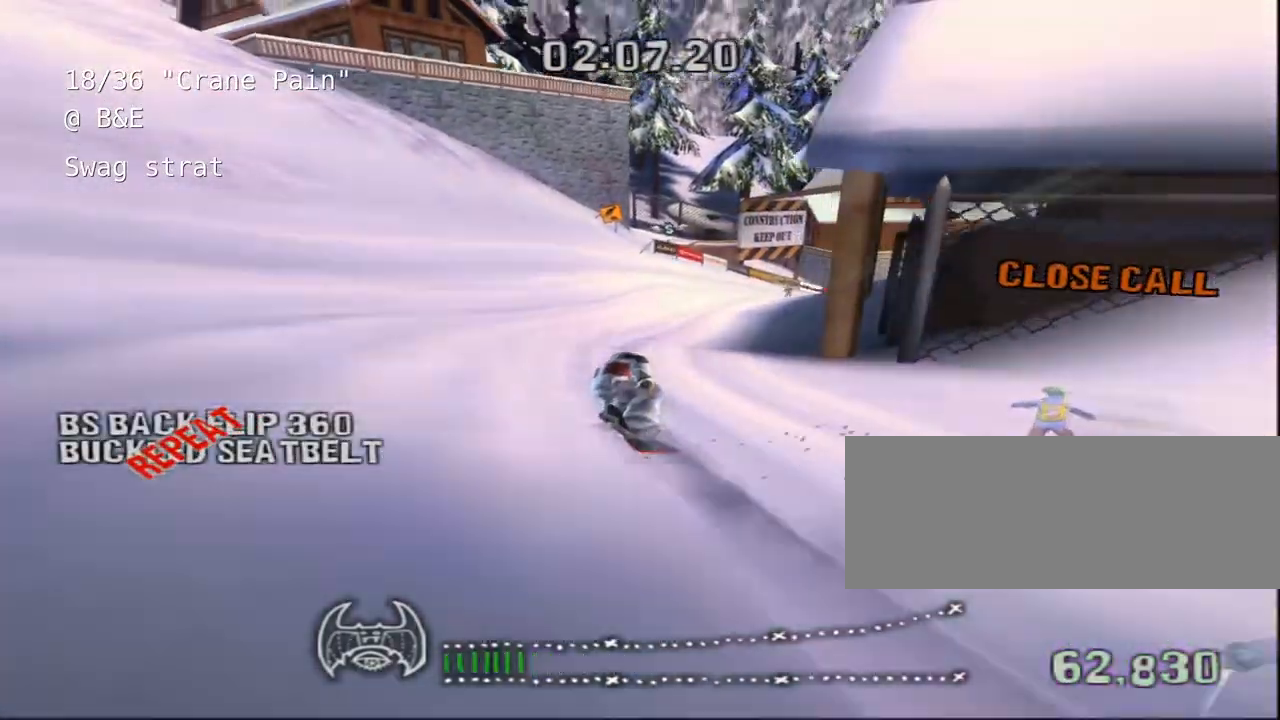
{"keys": ["d", "w"], "events": [[250, "d", "down"], [250, "shift", "up"], [367, "d", "up"], [467, "d", "down"]]}
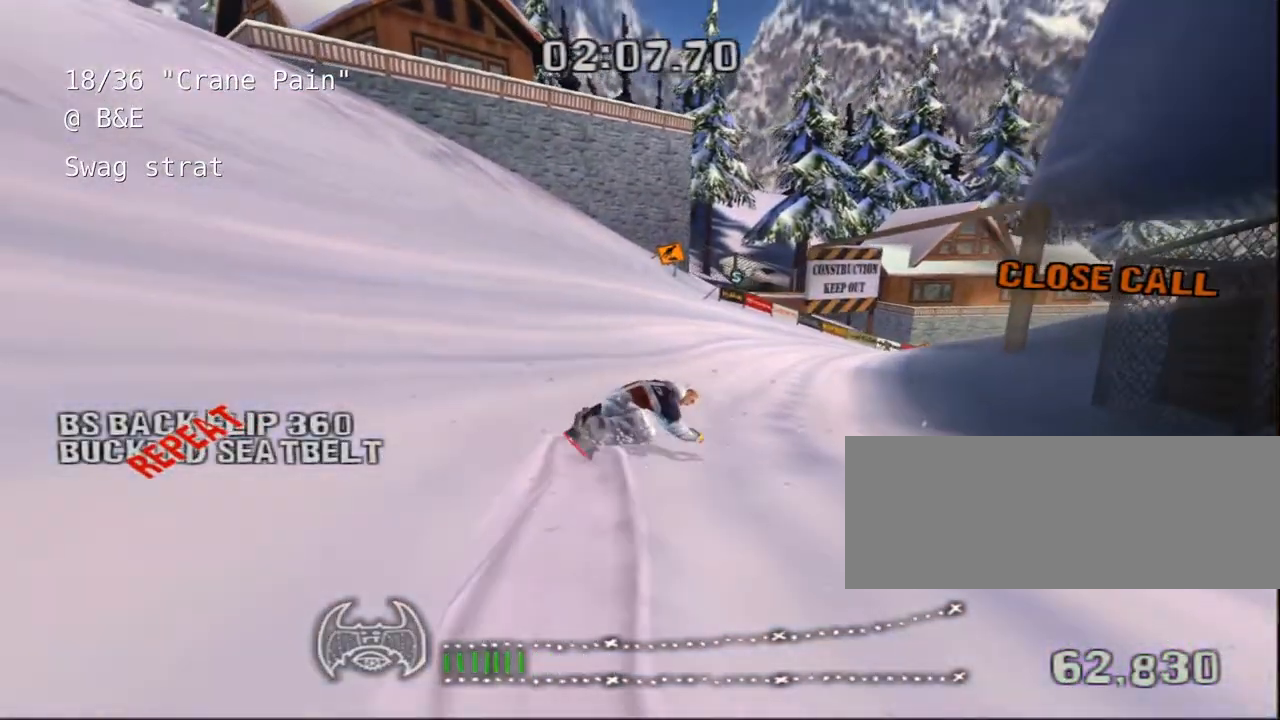
{"keys": ["d", "w"], "events": [[167, "d", "up"], [500, "d", "down"]]}
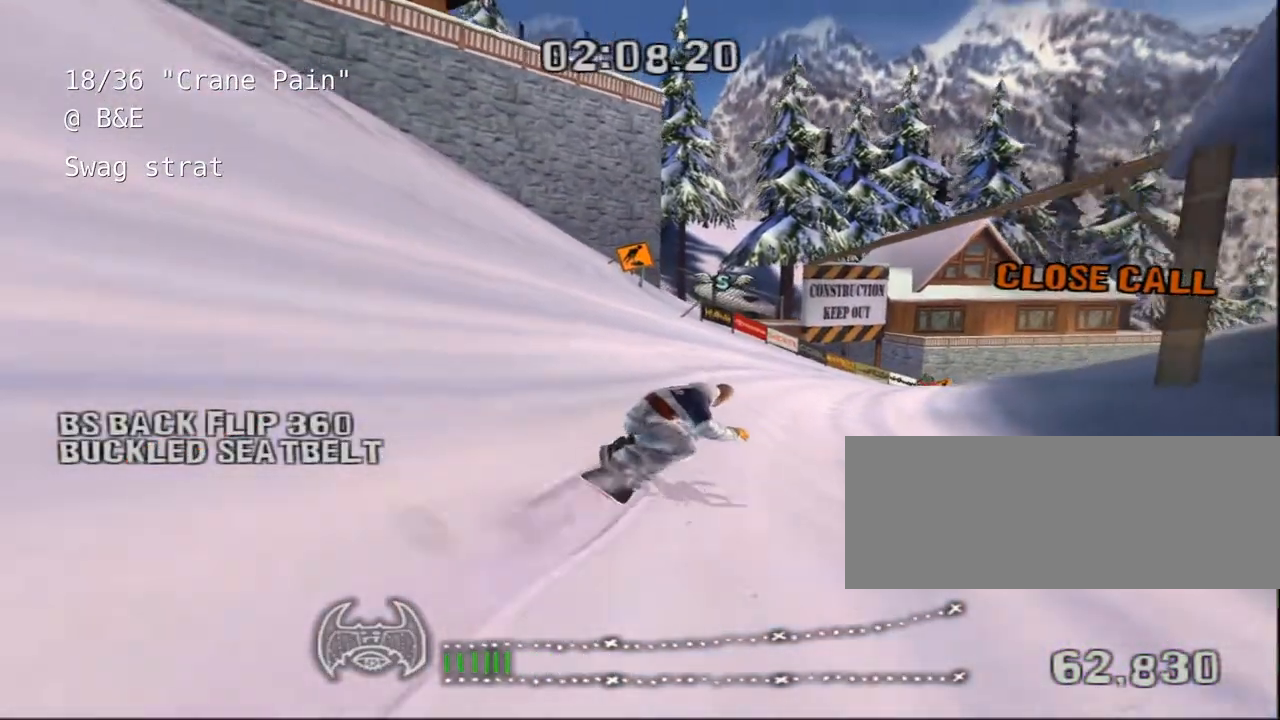
{"keys": ["d", "w"], "events": []}
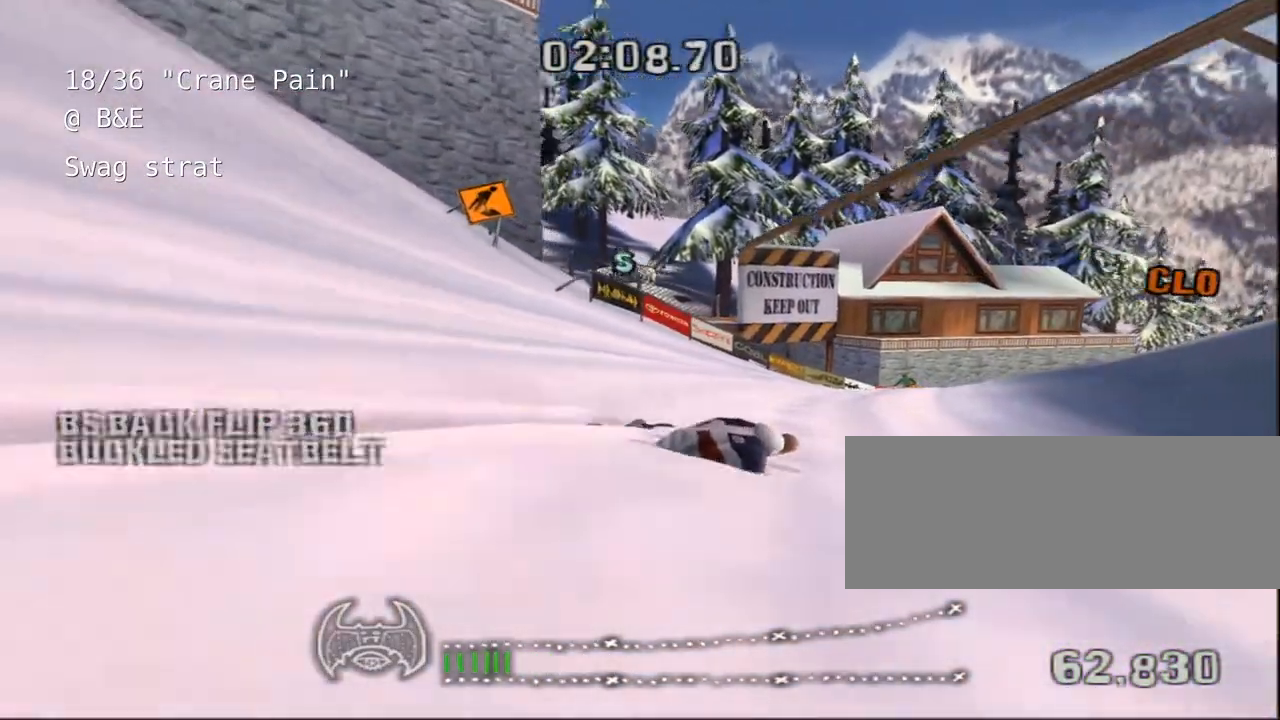
{"keys": ["d", "space"]}
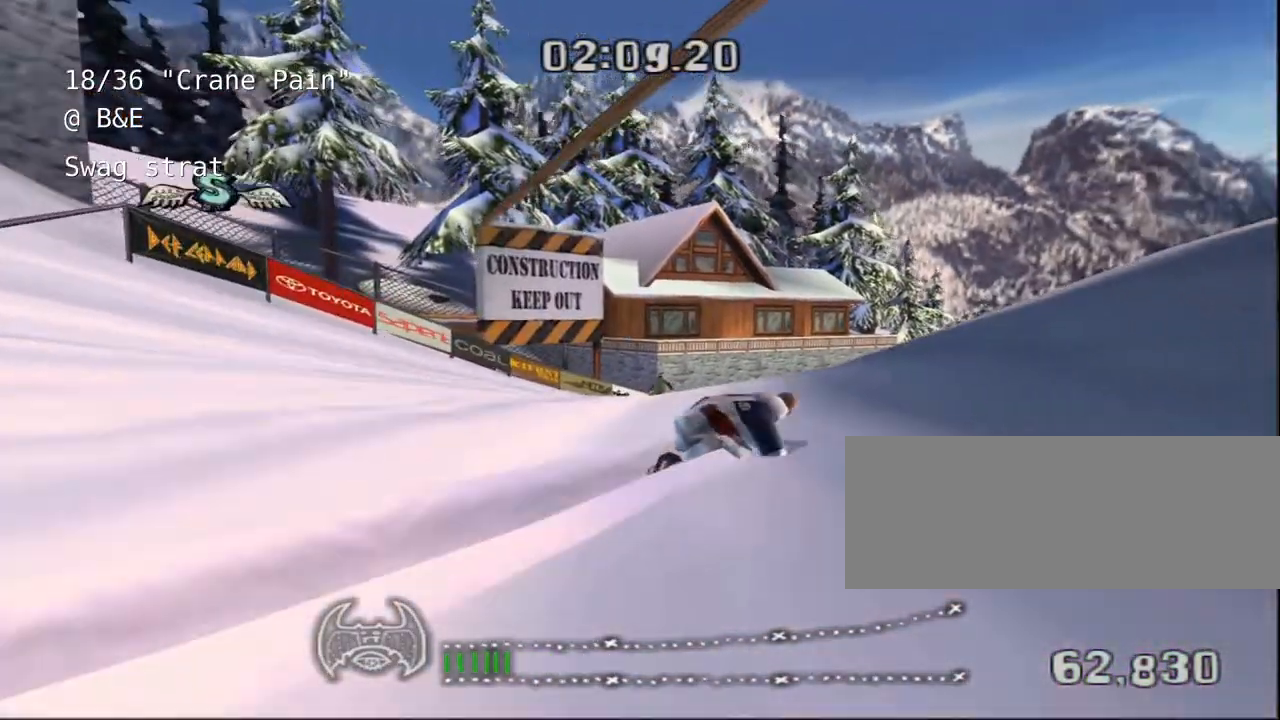
{"keys": ["shift"], "events": [[167, "d", "up"], [200, "space", "up"], [250, "shift", "down"]]}
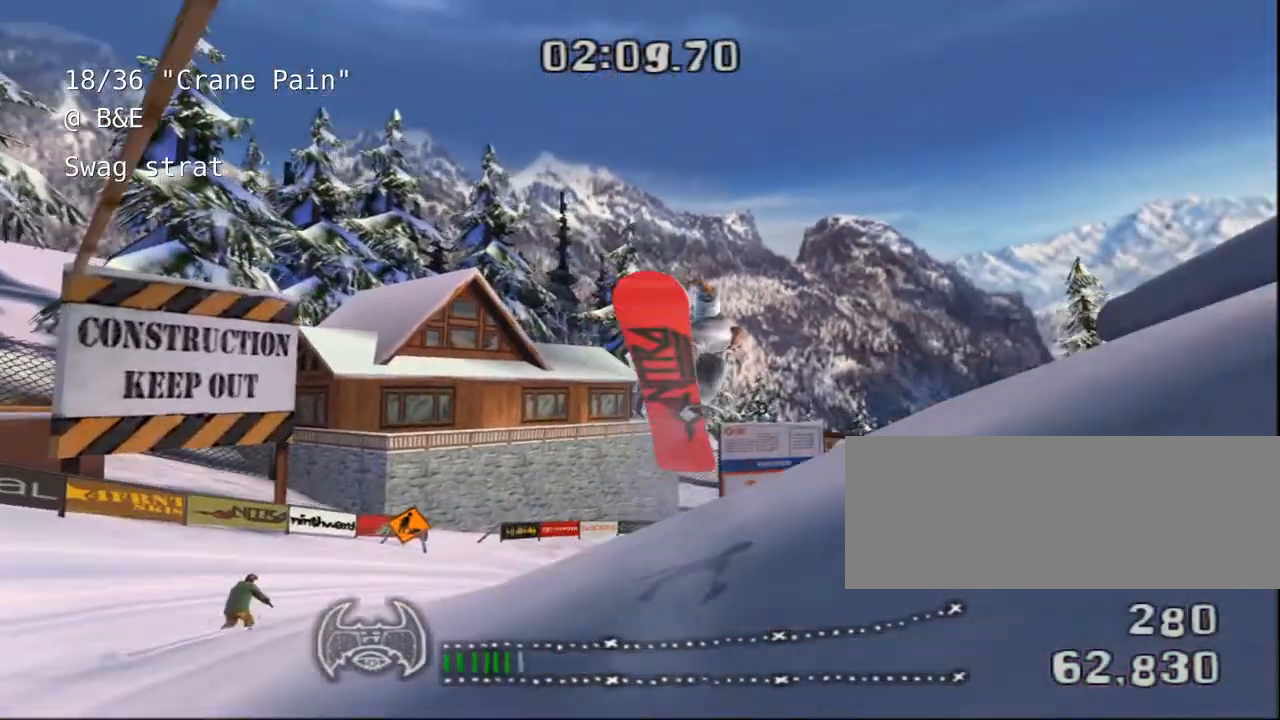
{"keys": ["shift"], "events": []}
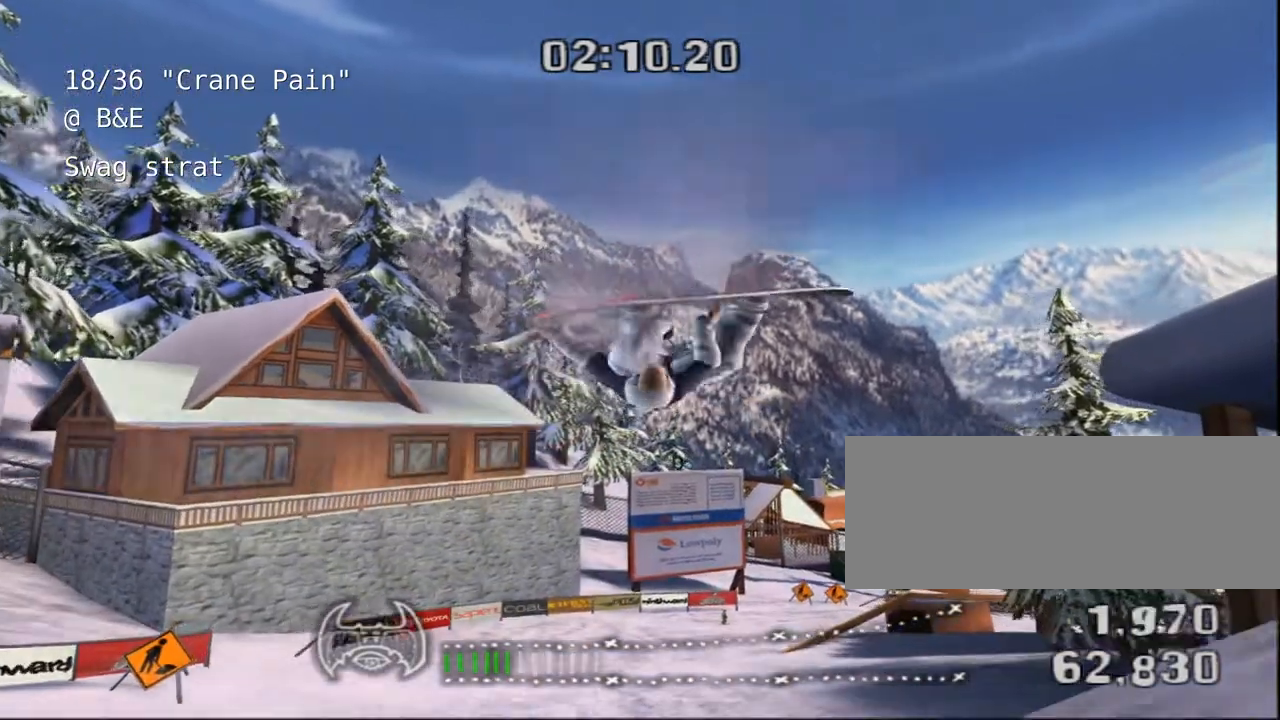
{"keys": [], "events": [[417, "shift", "up"]]}
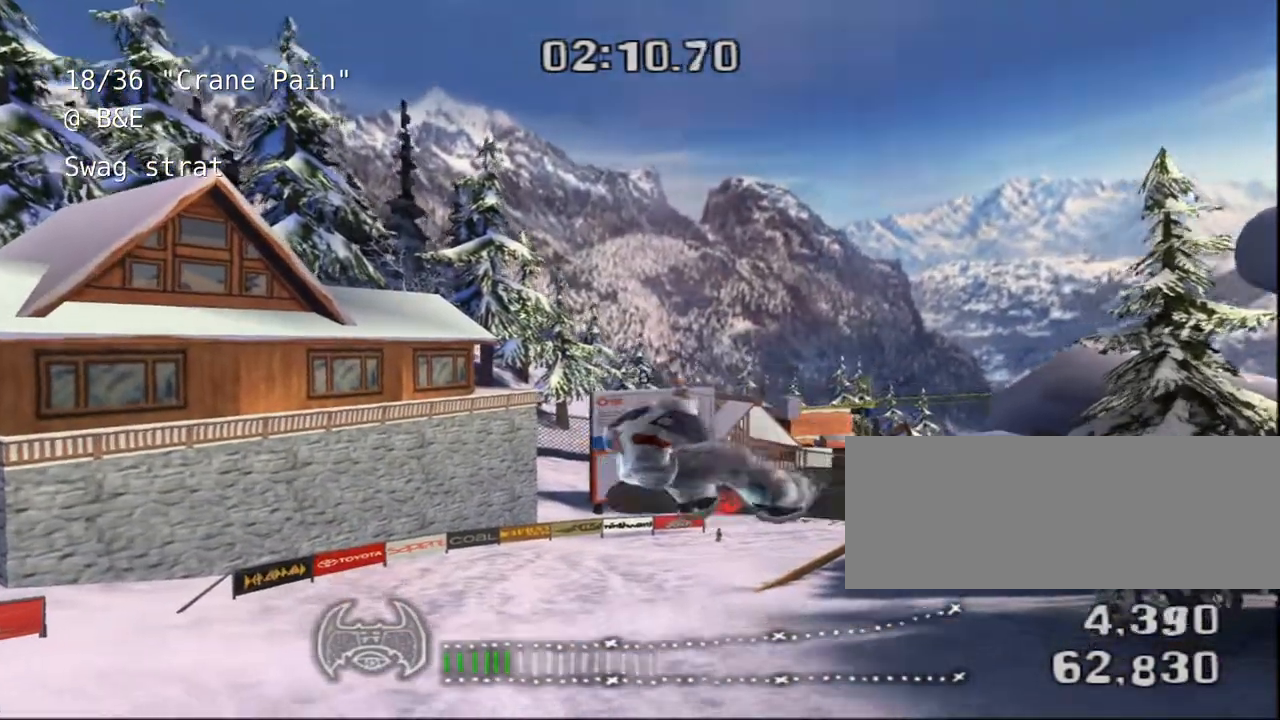
{"keys": []}
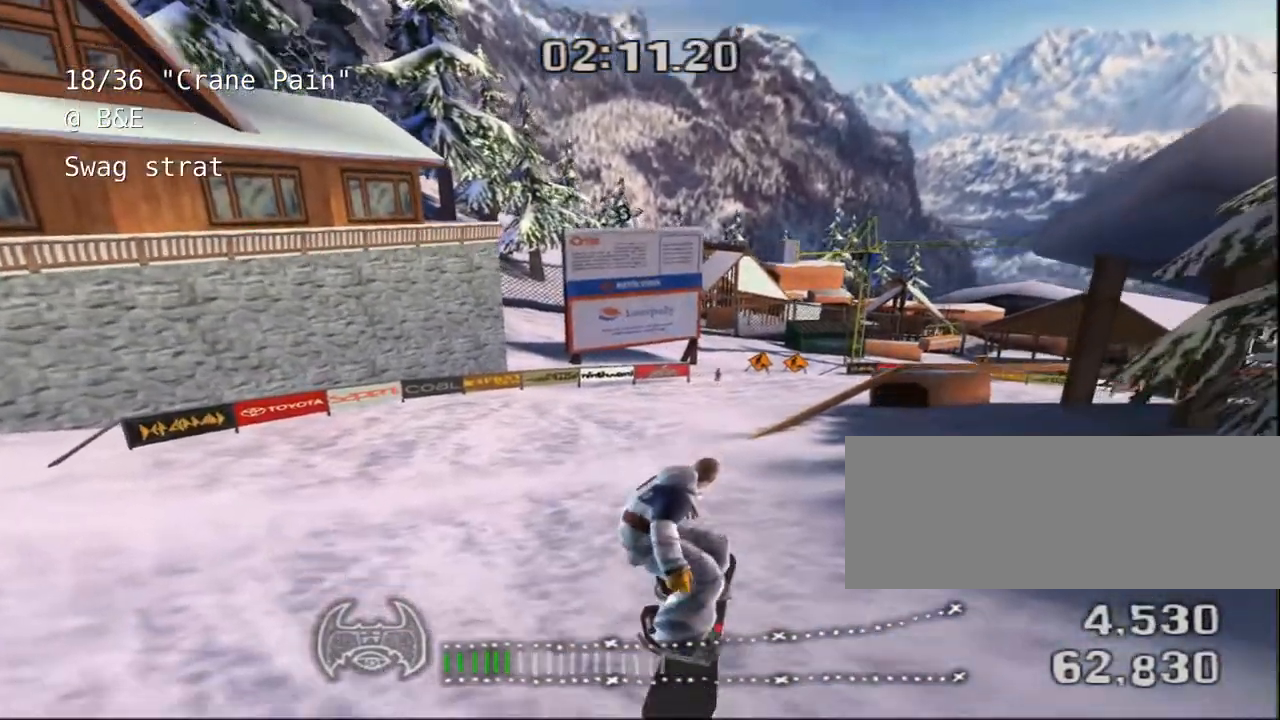
{"keys": ["d"], "events": [[267, "d", "down"]]}
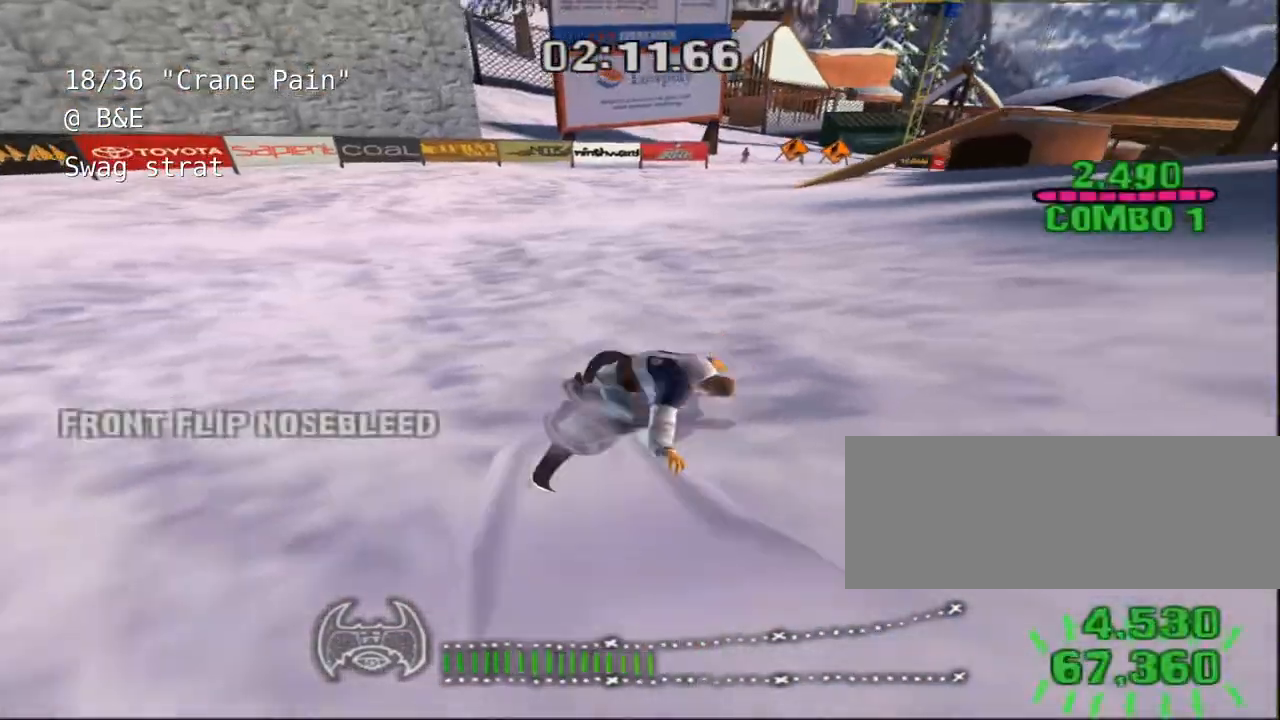
{"keys": ["d", "w"], "events": [[100, "w", "down"]]}
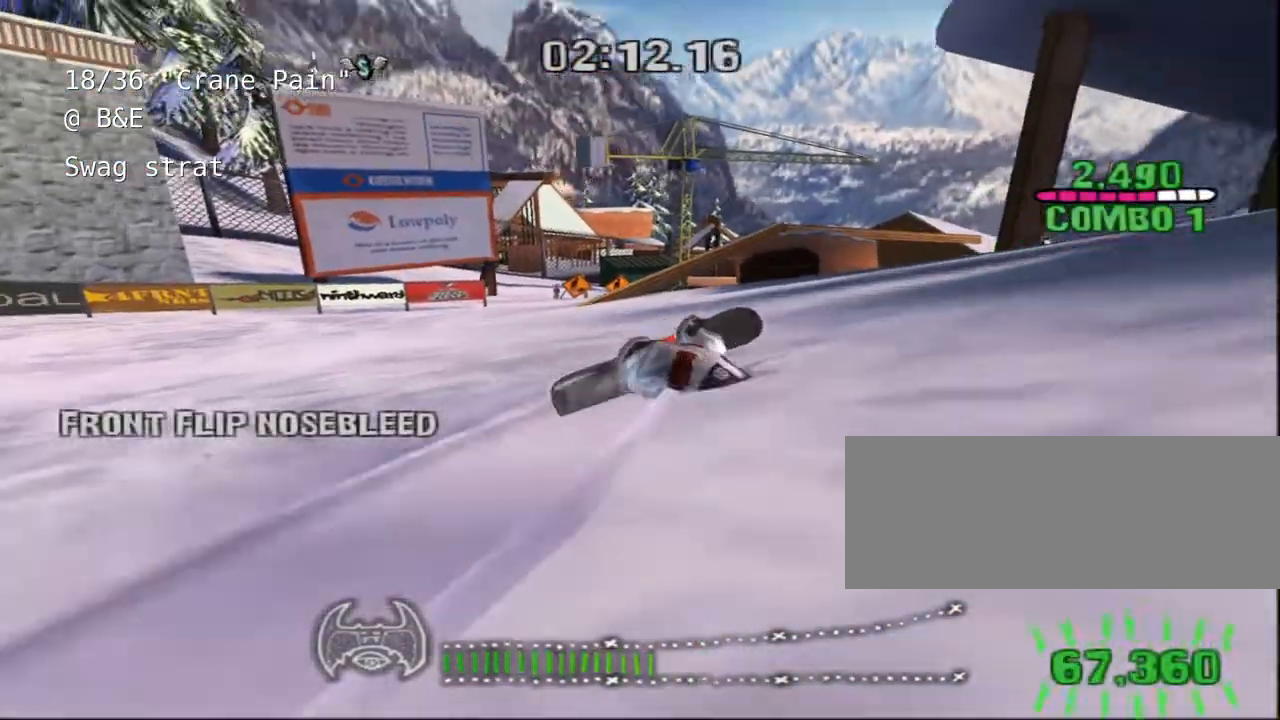
{"keys": [], "events": [[150, "d", "up"], [367, "w", "up"]]}
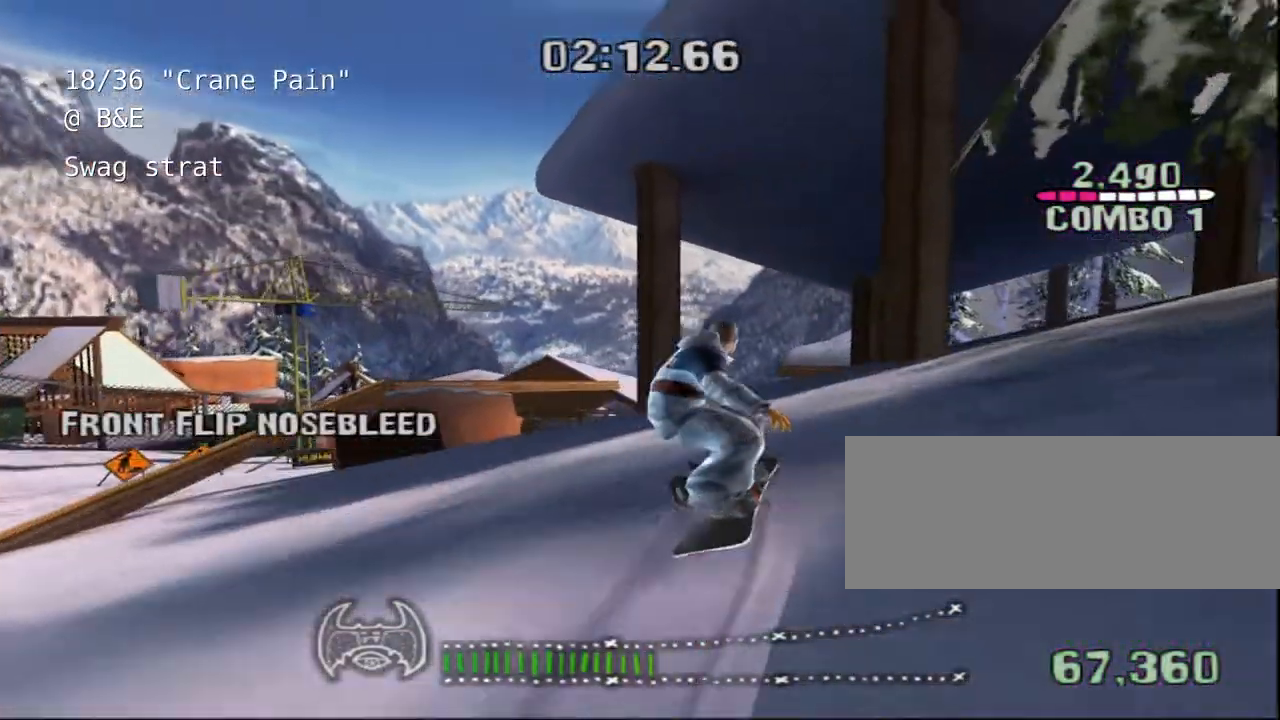
{"keys": ["d"], "events": [[400, "d", "down"]]}
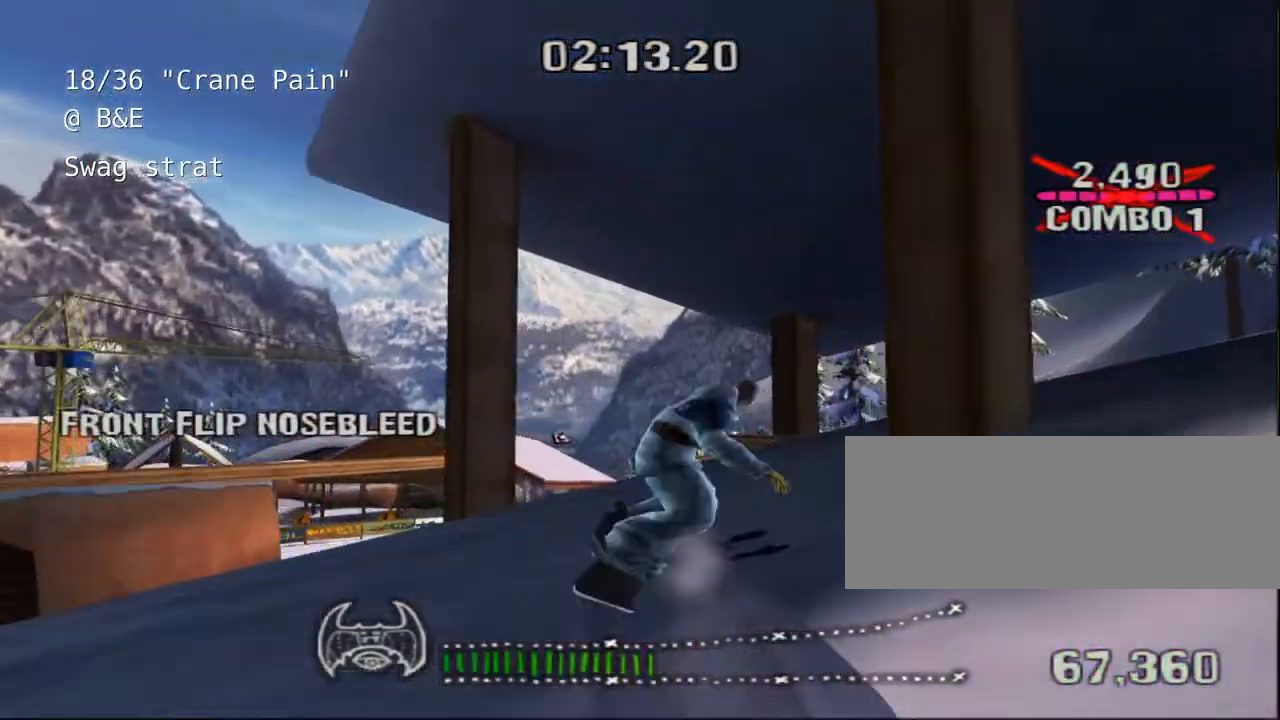
{"keys": [], "events": [[17, "d", "up"], [217, "a", "down"], [317, "a", "up"]]}
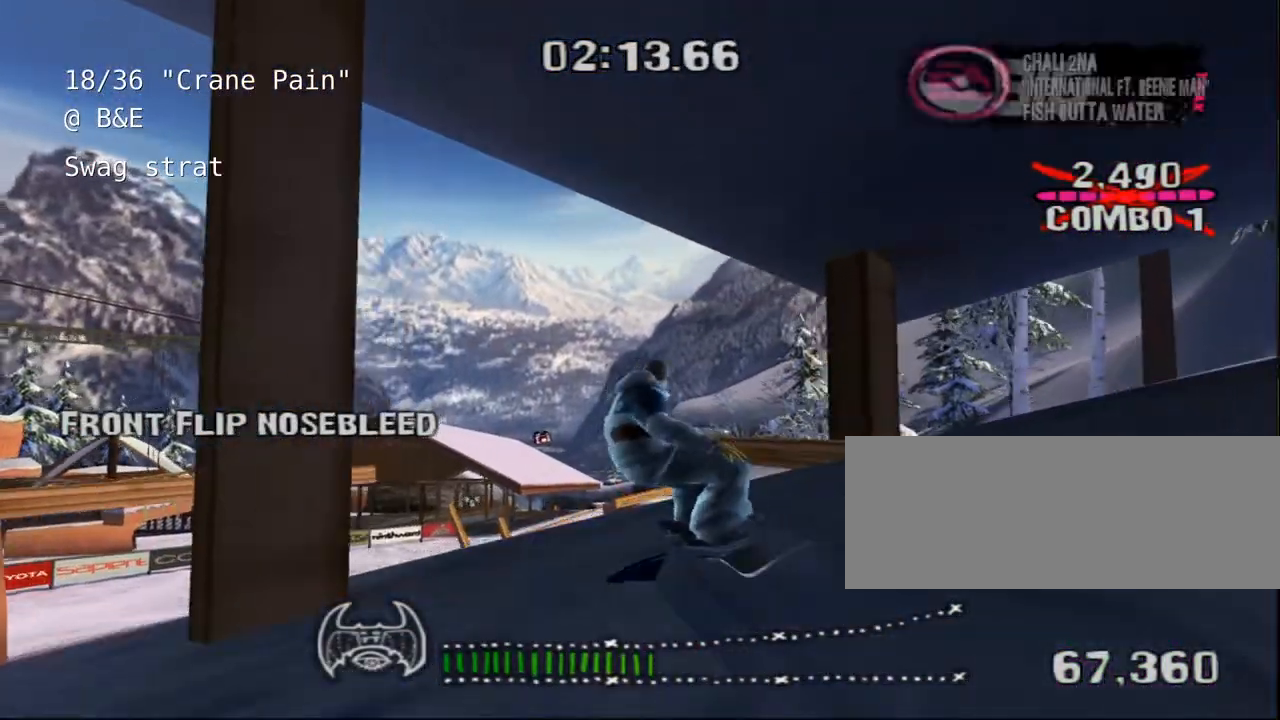
{"keys": ["a"], "events": [[117, "d", "down"], [200, "d", "up"], [500, "a", "down"]]}